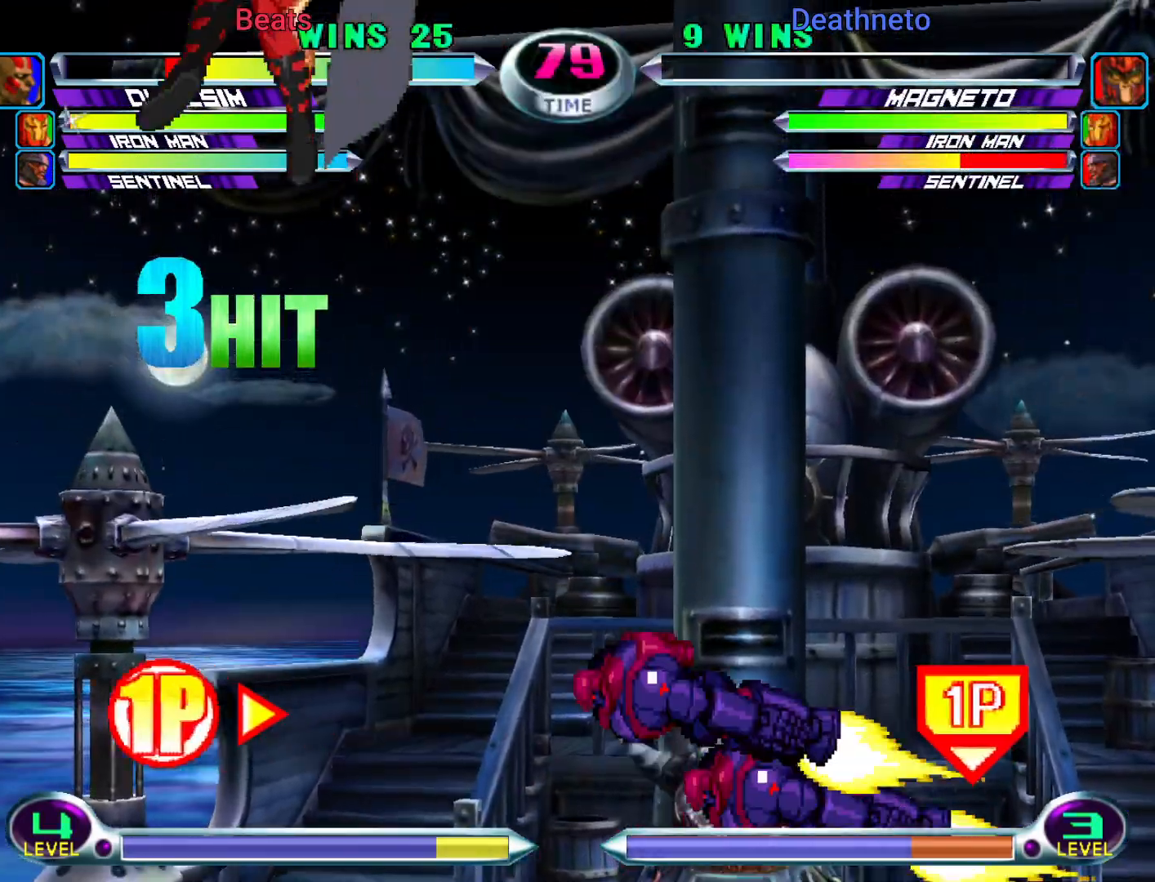
Gameplay with a controller (arcade stick); each line is a JSON object with the inputs held at the frame after it (dt_ms = milliseconds from this image to that frame). "events" lists button and stick changes between this image and that frame as [ms after this image, input, new state], when the widget could be followed in between. Not read: L3 R3.
{"dt_ms": 500, "buttons": [], "left_stick": "center", "events": []}
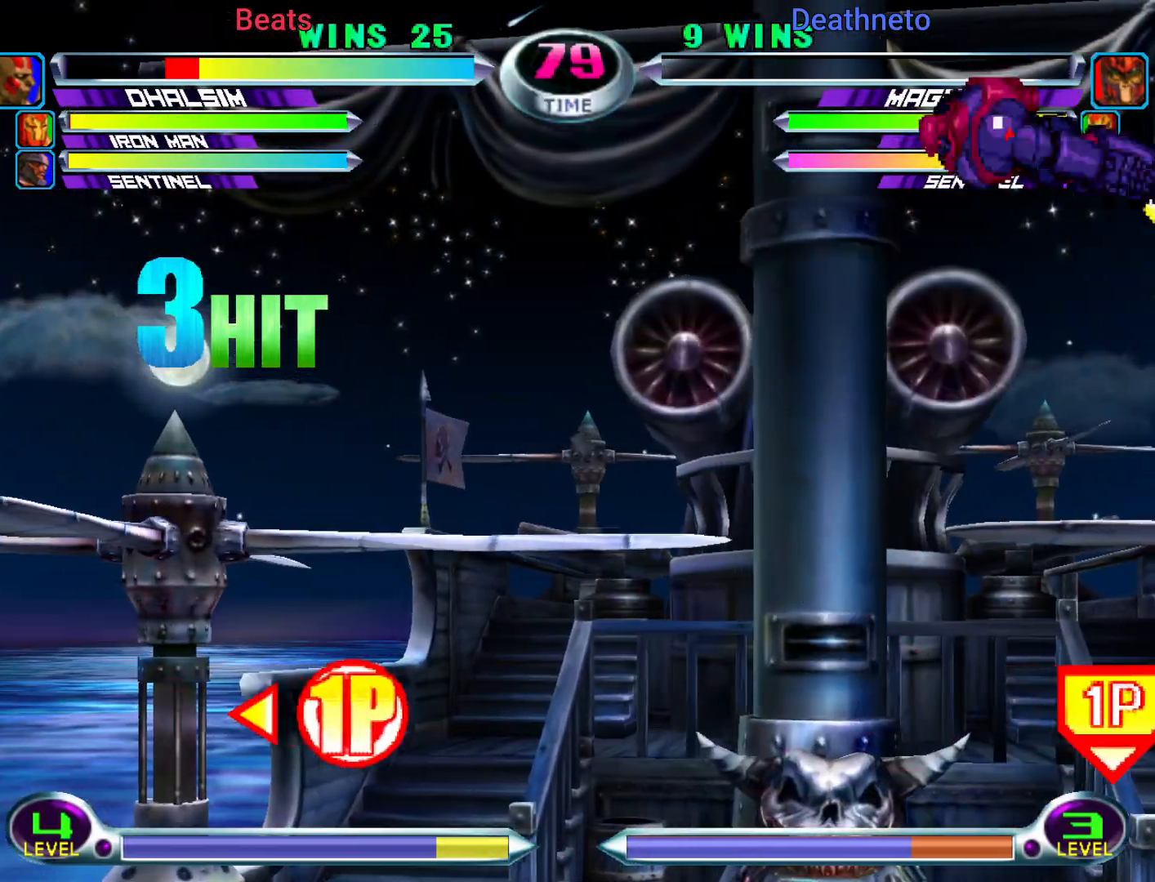
{"dt_ms": 500, "buttons": [], "left_stick": "down", "events": [[350, "left_stick", "down"], [400, "SQUARE", "down"], [400, "TRIANGLE", "down"], [450, "SQUARE", "up"], [450, "TRIANGLE", "up"]]}
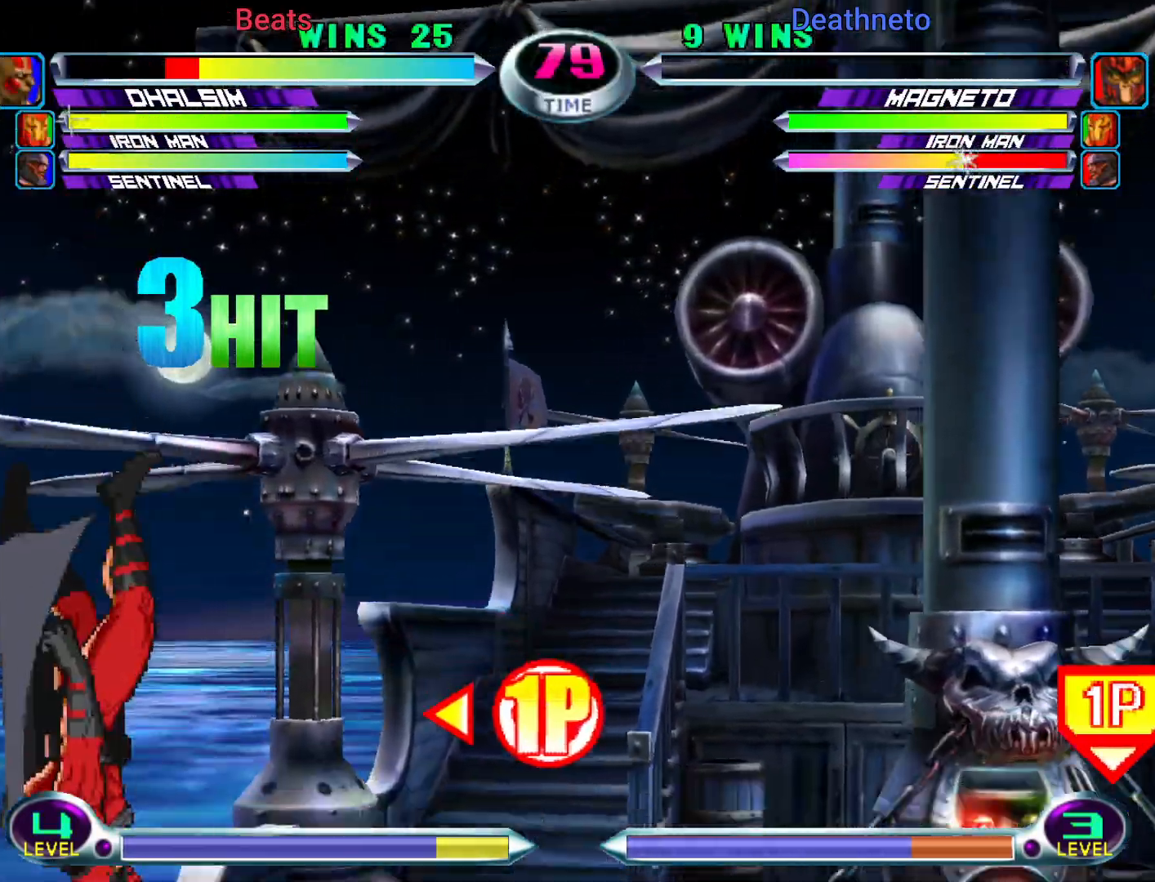
{"dt_ms": 500, "buttons": [], "left_stick": "center", "events": [[167, "CROSS", "down"], [267, "CROSS", "up"], [317, "left_stick", "center"]]}
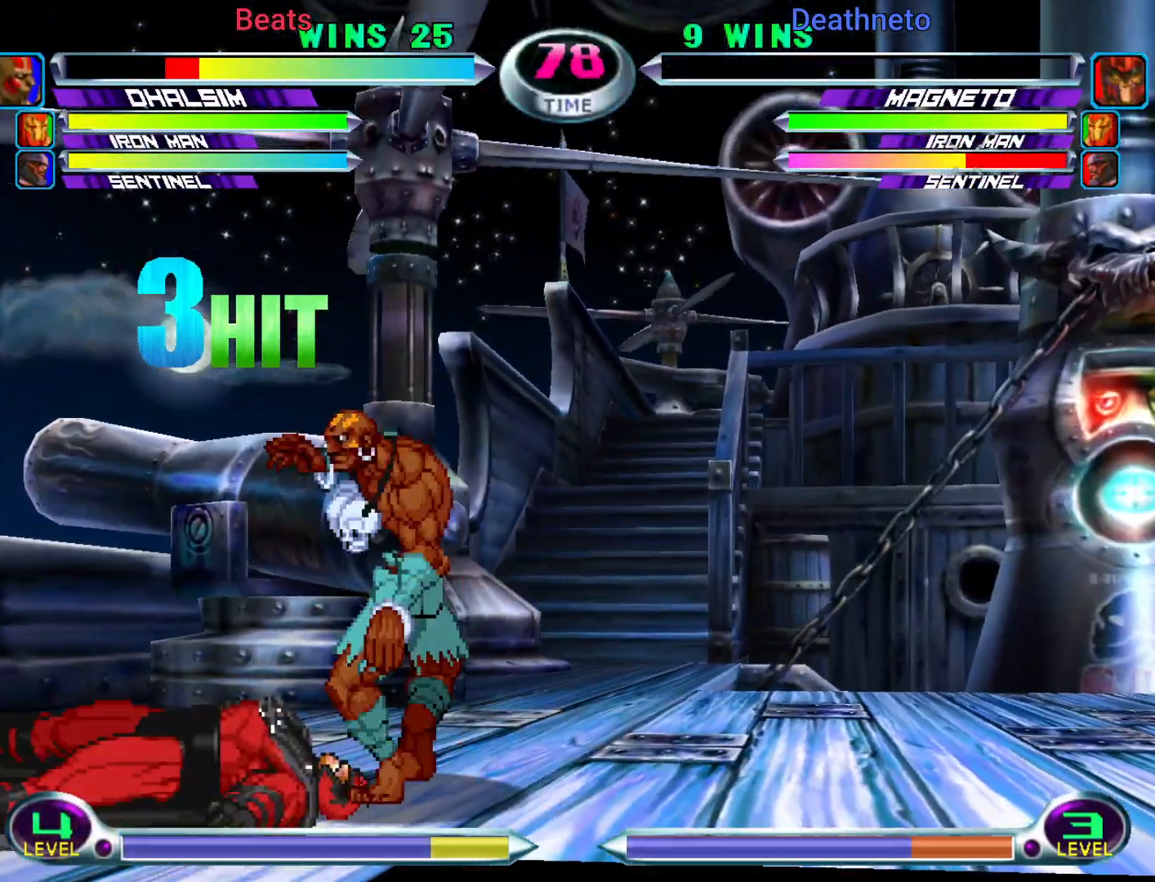
{"dt_ms": 500, "buttons": ["SQUARE"], "left_stick": "center"}
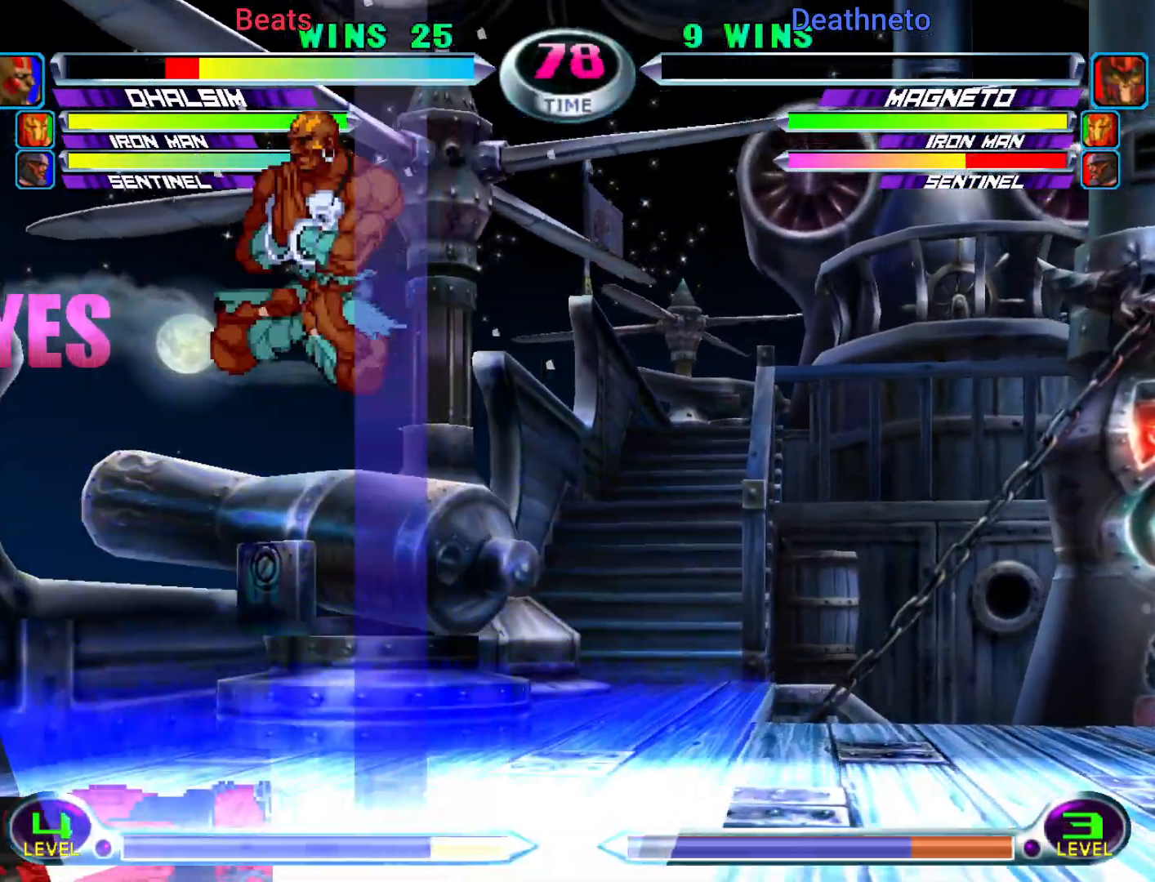
{"dt_ms": 500, "buttons": [], "left_stick": "down-right", "events": [[17, "SQUARE", "up"], [283, "CROSS", "down"], [367, "CROSS", "up"], [483, "left_stick", "down-right"]]}
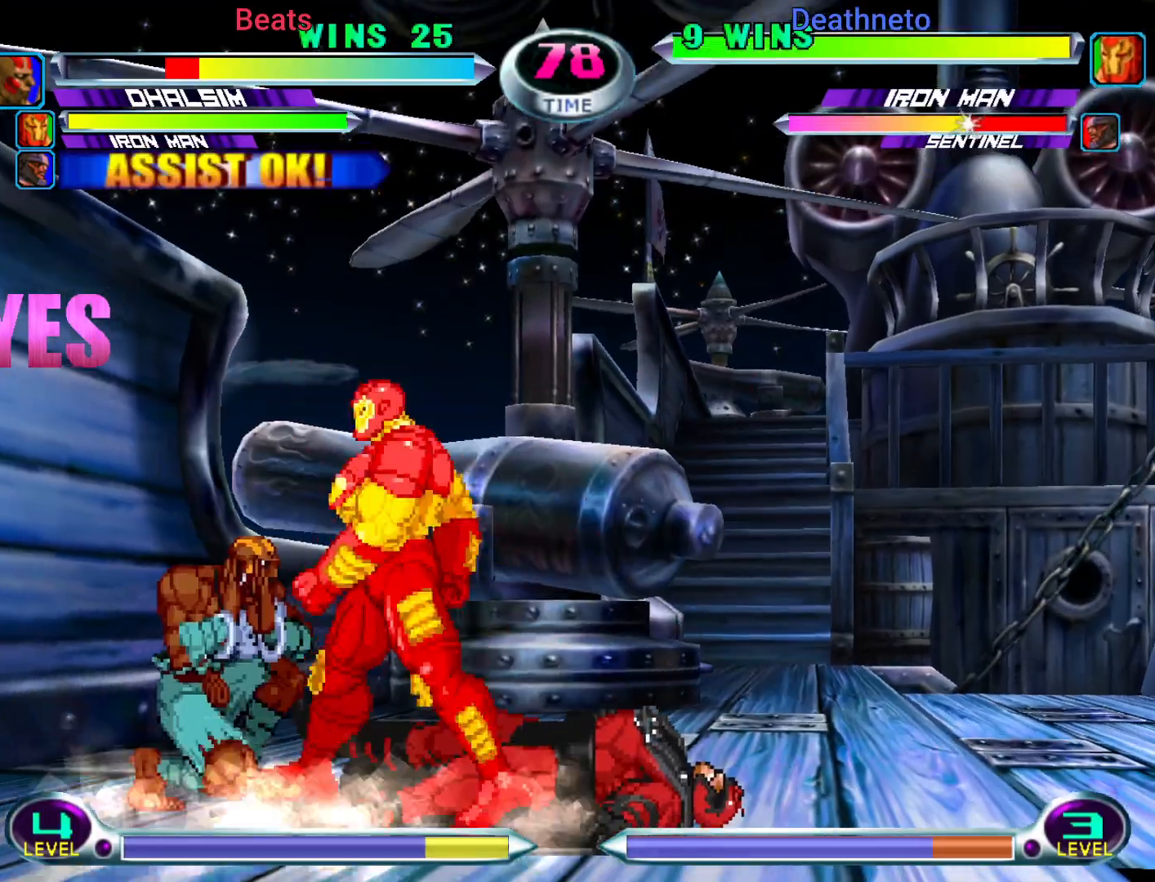
{"dt_ms": 500, "buttons": [], "left_stick": "center", "events": [[67, "TRIANGLE", "down"], [167, "TRIANGLE", "up"], [233, "left_stick", "up"], [450, "SQUARE", "down"], [450, "left_stick", "center"], [467, "SQUARE", "up"]]}
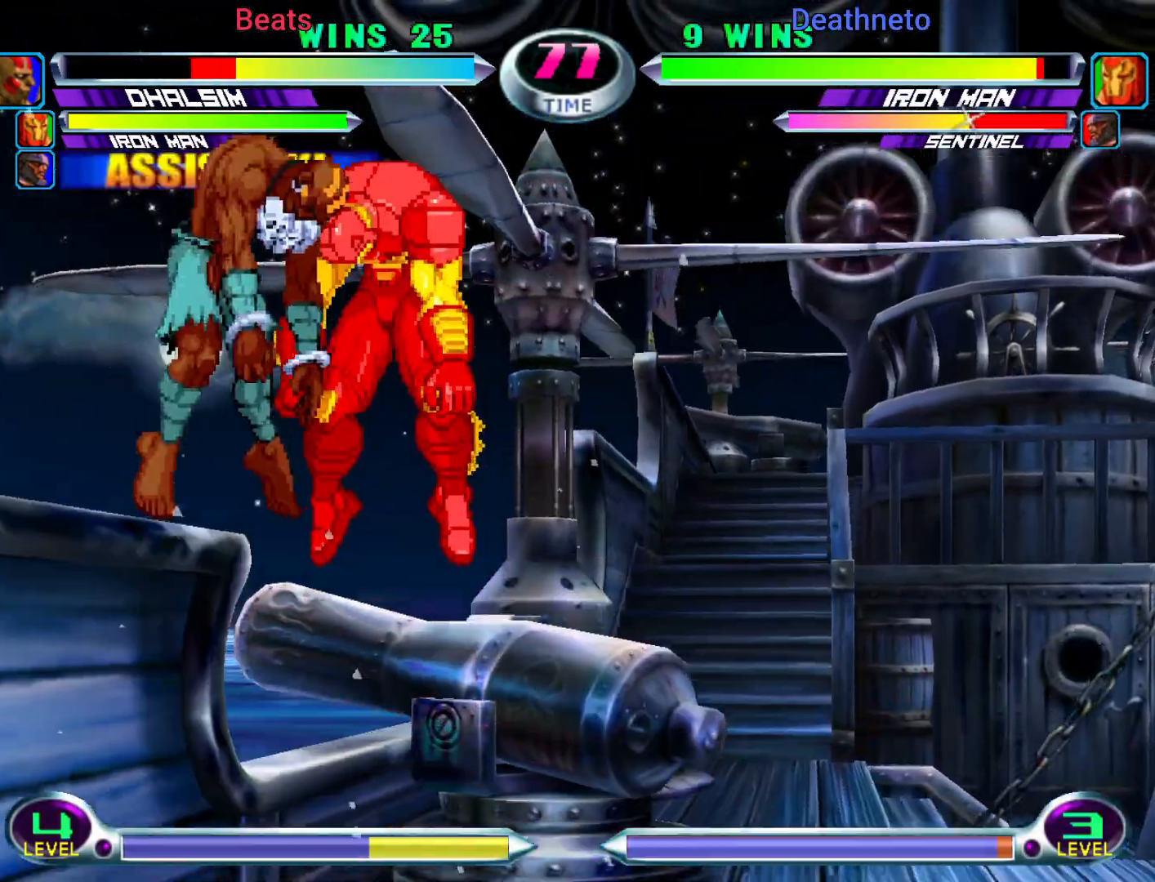
{"dt_ms": 1000, "buttons": [], "left_stick": "center"}
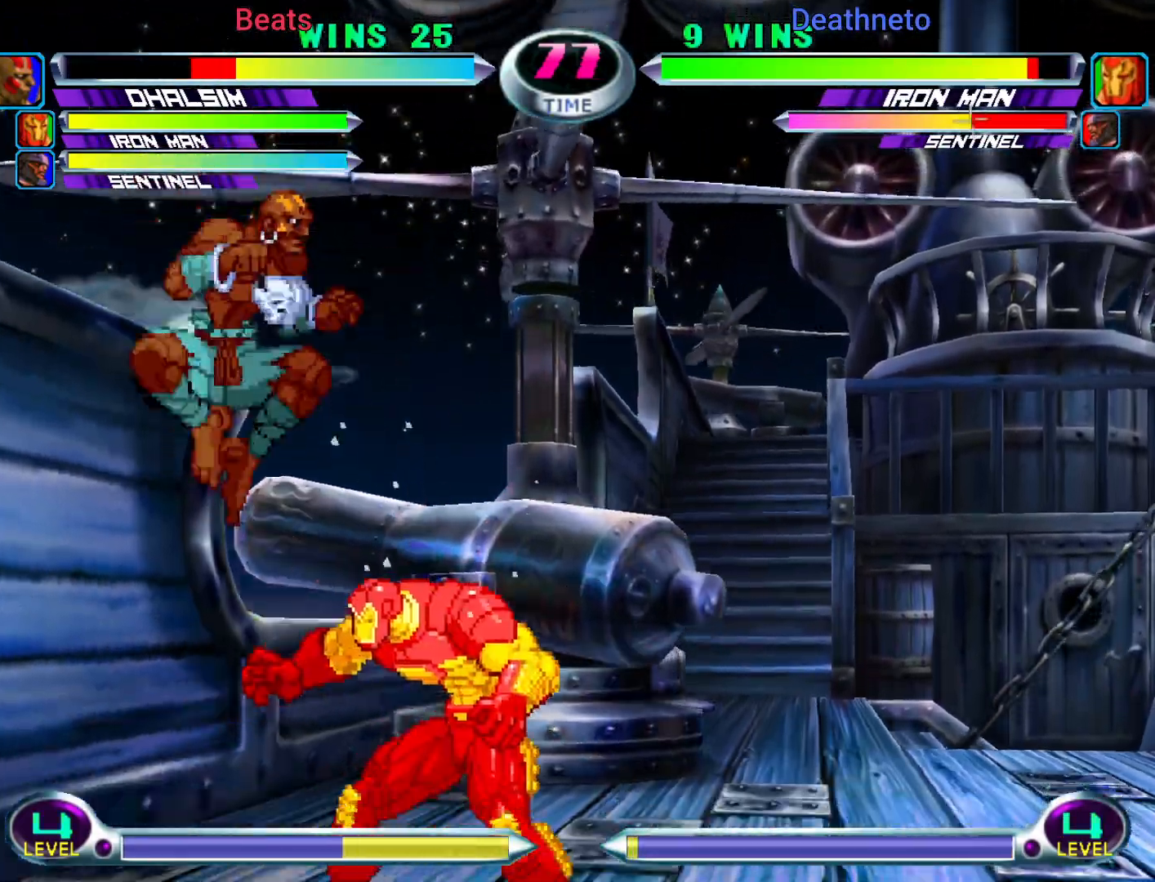
{"dt_ms": 500, "buttons": ["SQUARE"], "left_stick": "center", "events": [[83, "left_stick", "right"], [133, "left_stick", "center"], [217, "left_stick", "right"], [300, "CROSS", "down"], [300, "left_stick", "down-right"], [333, "CROSS", "up"], [417, "left_stick", "center"], [433, "SQUARE", "down"]]}
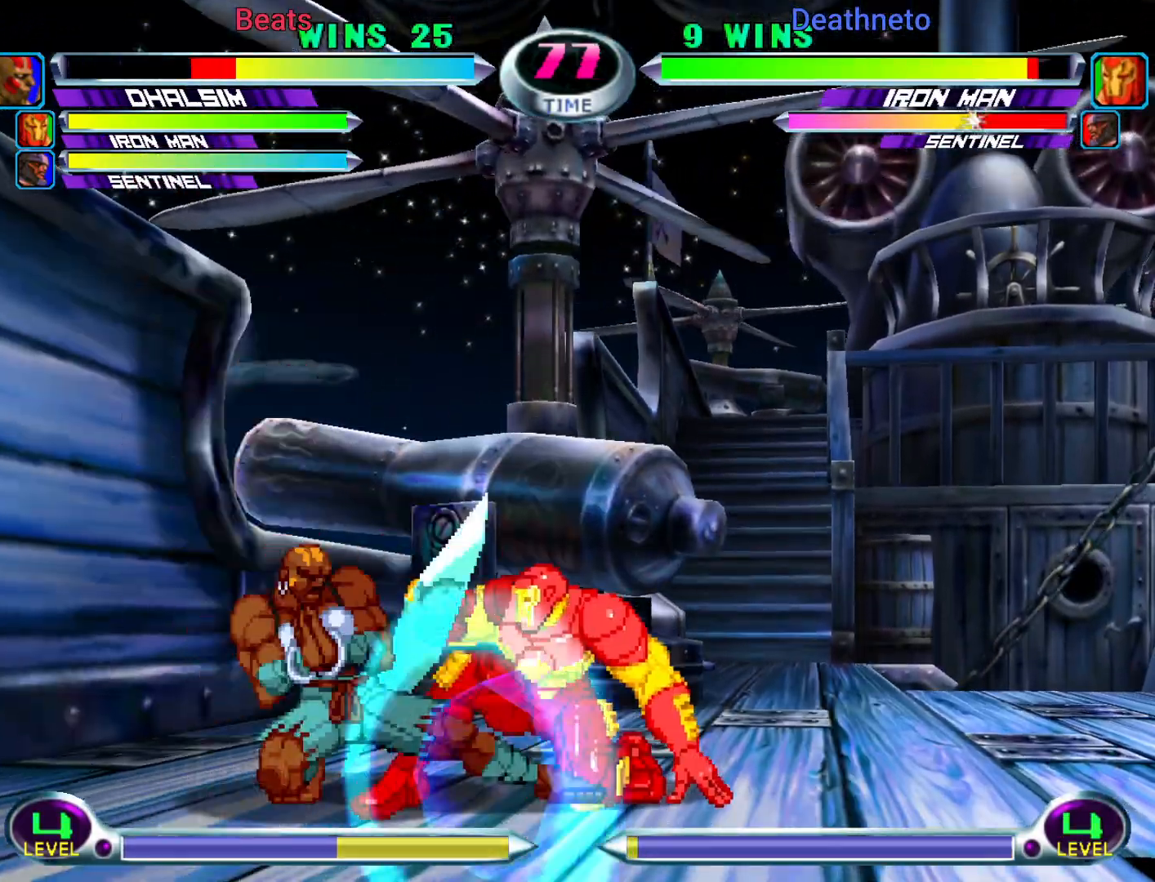
{"dt_ms": 500, "buttons": [], "left_stick": "down-left", "events": [[50, "SQUARE", "up"], [267, "R2", "down"], [267, "left_stick", "right"], [350, "R2", "up"], [400, "R2", "down"], [400, "SQUARE", "down"], [500, "R2", "up"], [500, "SQUARE", "up"], [500, "left_stick", "down-left"]]}
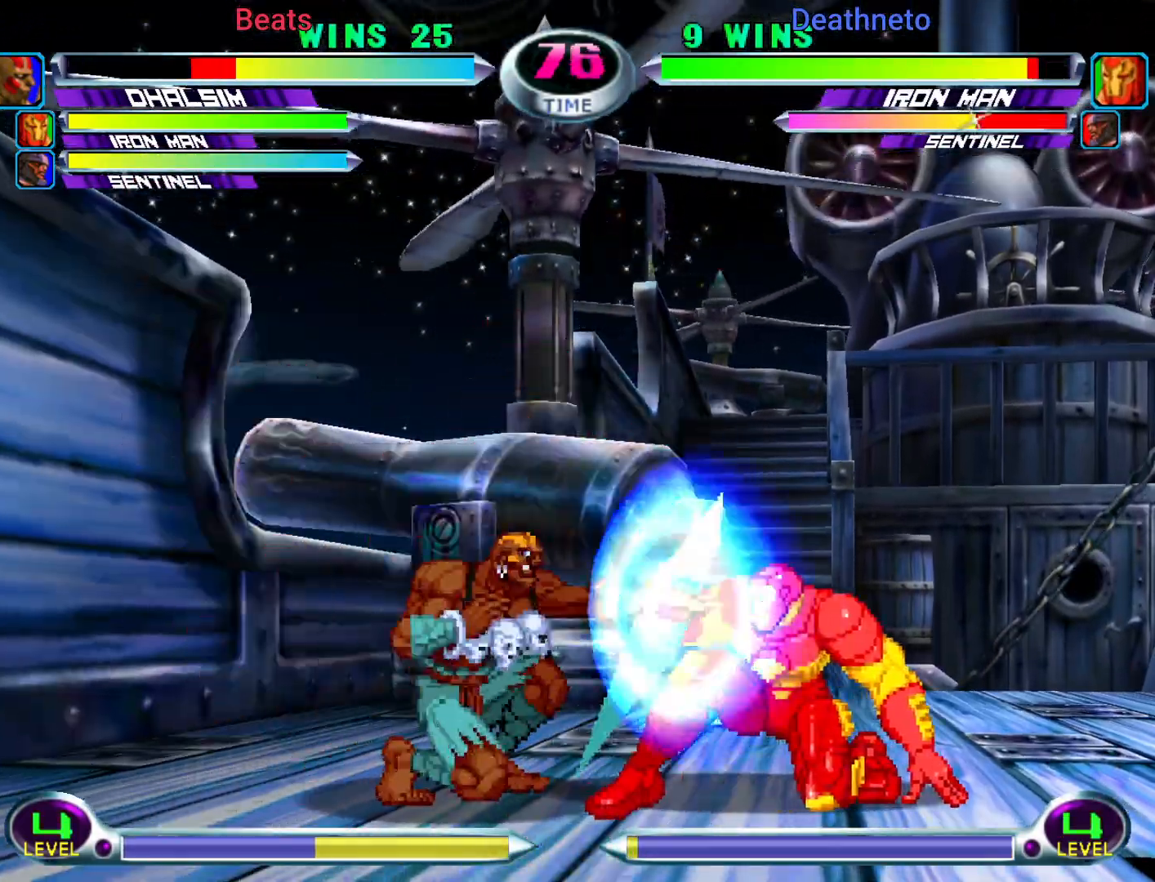
{"dt_ms": 500, "buttons": ["SQUARE", "TRIANGLE"], "left_stick": "down-right", "events": [[200, "left_stick", "center"], [283, "left_stick", "up-right"], [400, "left_stick", "down-right"], [450, "SQUARE", "down"], [450, "TRIANGLE", "down"]]}
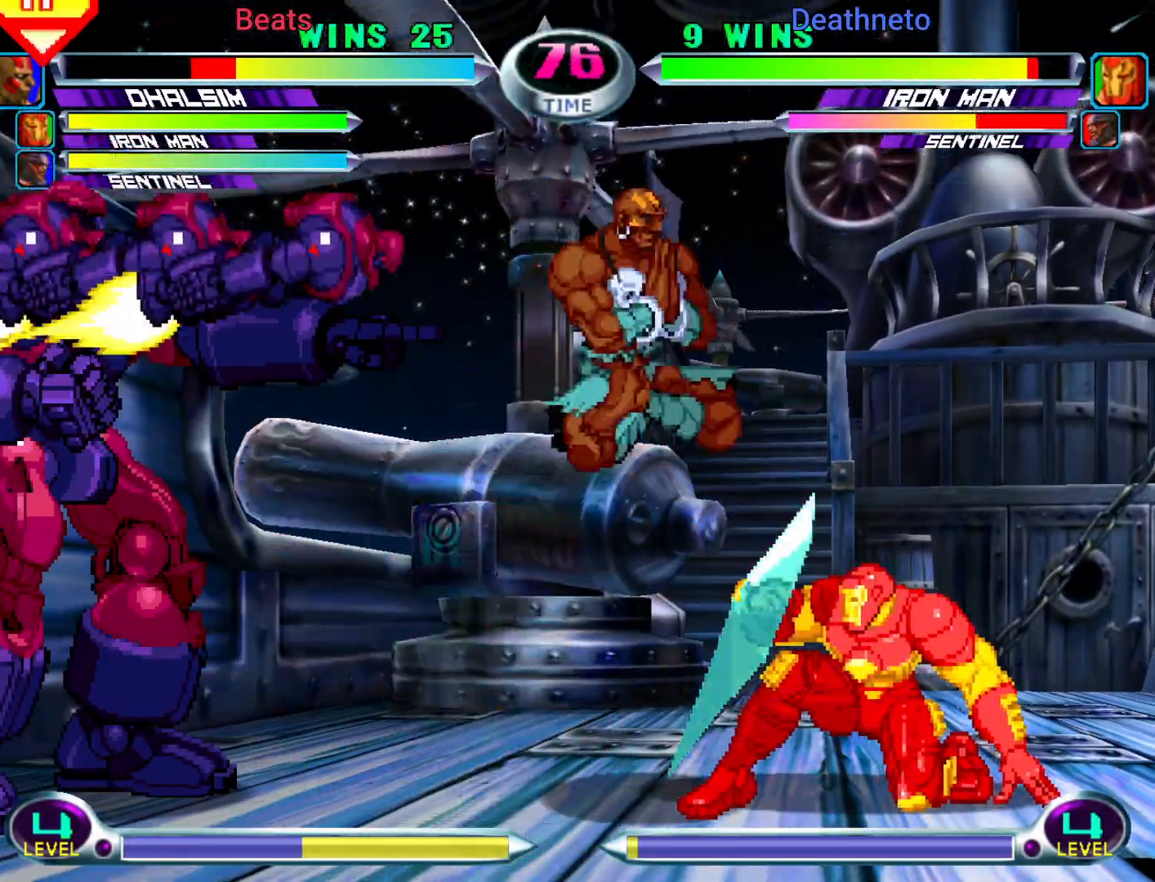
{"dt_ms": 500, "buttons": [], "left_stick": "center", "events": [[17, "TRIANGLE", "up"], [33, "CROSS", "down"], [50, "SQUARE", "up"], [117, "CROSS", "up"], [250, "CROSS", "down"], [383, "CROSS", "up"], [450, "left_stick", "center"]]}
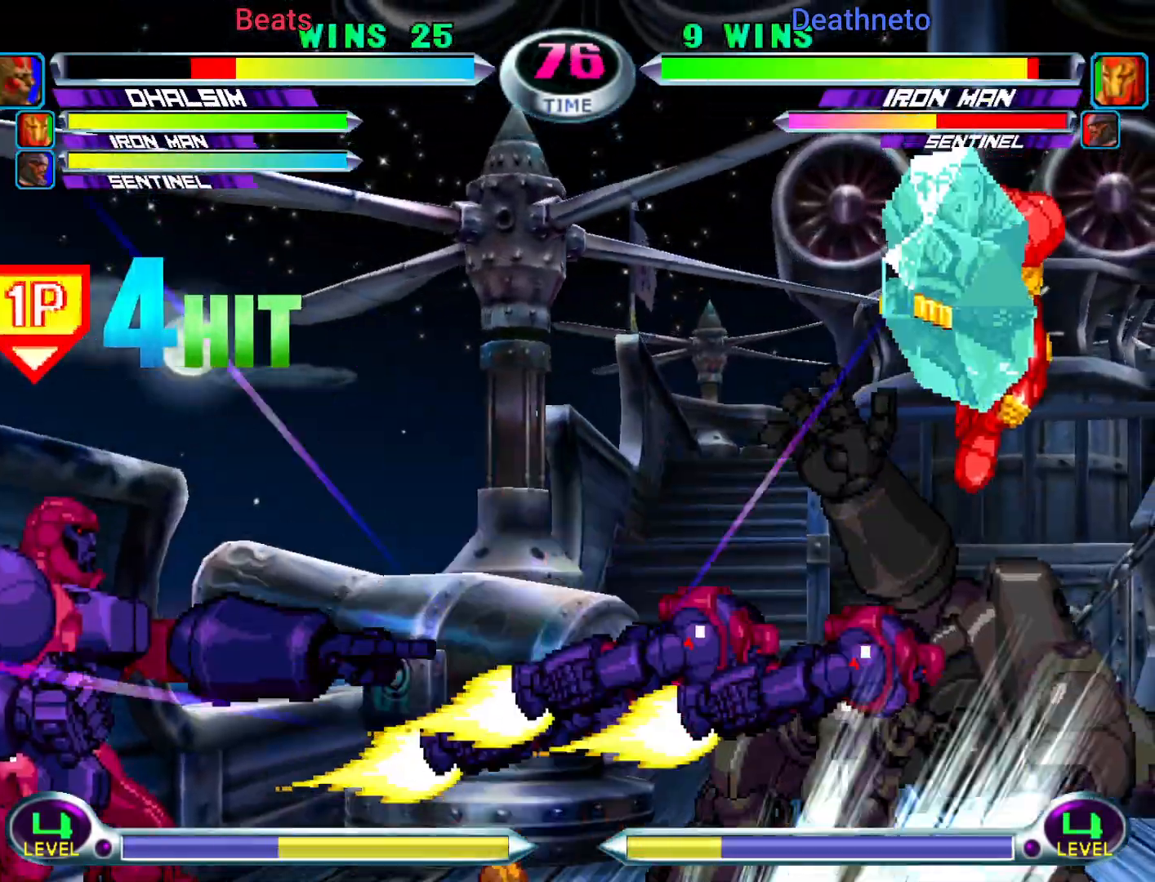
{"dt_ms": 500, "buttons": ["CIRCLE"], "left_stick": "center", "events": [[83, "left_stick", "right"], [133, "left_stick", "center"], [183, "left_stick", "right"], [467, "CIRCLE", "down"], [467, "left_stick", "center"]]}
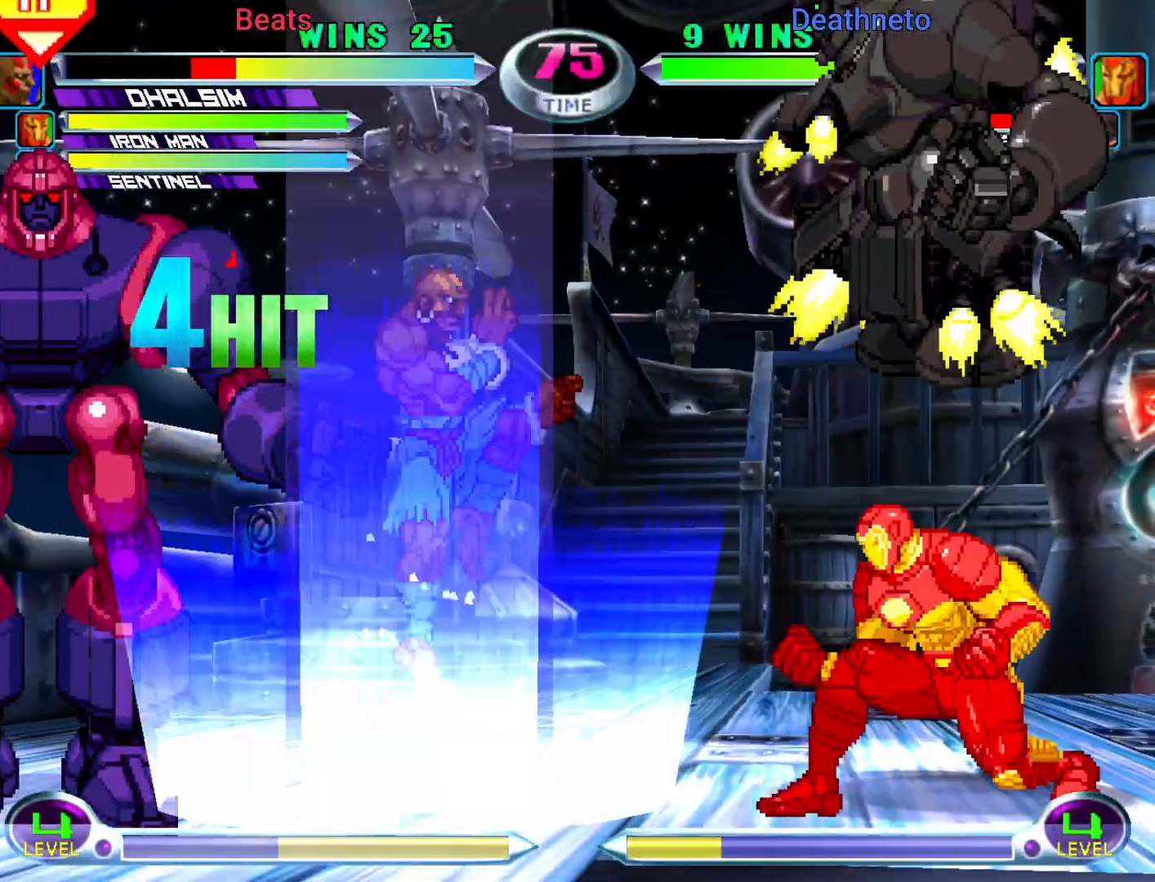
{"dt_ms": 500, "buttons": [], "left_stick": "center", "events": [[50, "CIRCLE", "up"], [200, "left_stick", "down"], [250, "SQUARE", "down"], [250, "TRIANGLE", "down"], [267, "SQUARE", "up"], [267, "TRIANGLE", "up"], [333, "TRIANGLE", "down"], [350, "left_stick", "center"], [450, "TRIANGLE", "up"]]}
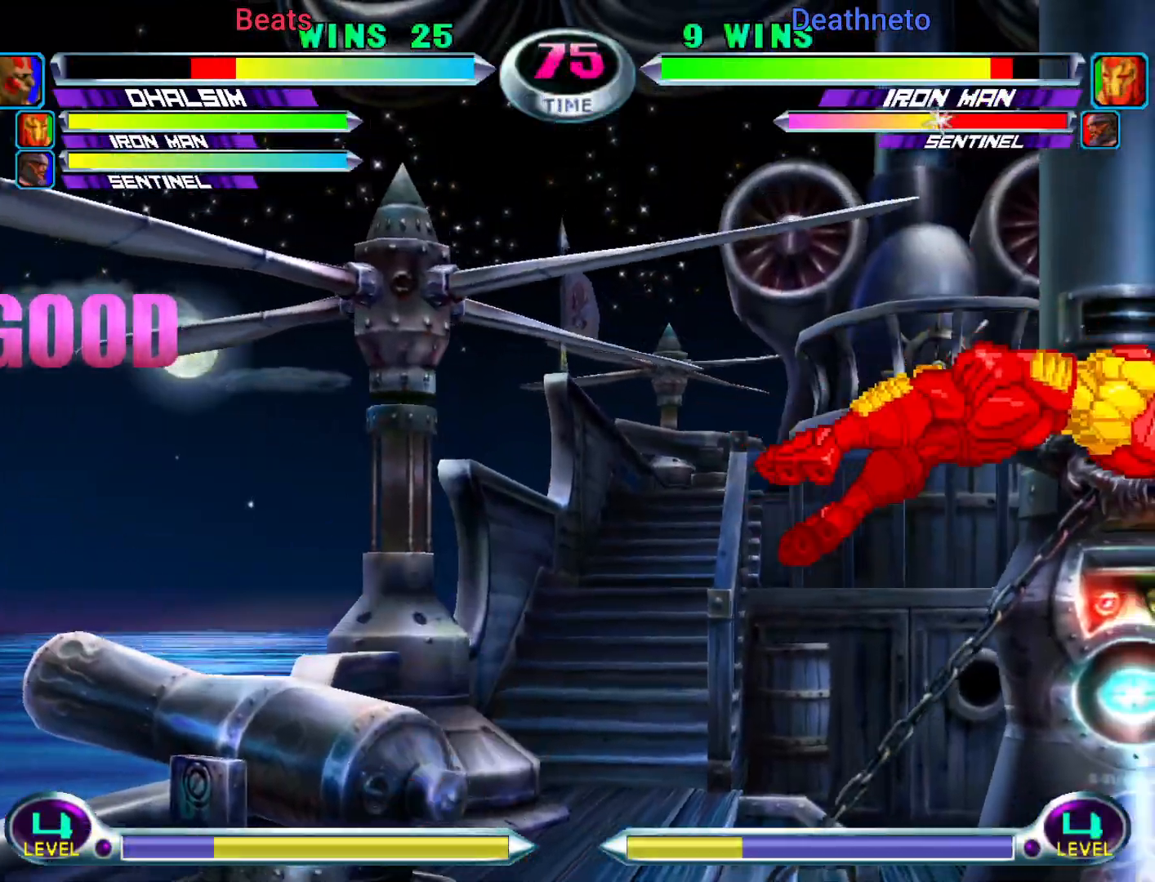
{"dt_ms": 500, "buttons": ["R1"], "left_stick": "center", "events": [[100, "left_stick", "right"], [167, "left_stick", "center"], [217, "left_stick", "right"], [317, "CIRCLE", "down"], [350, "left_stick", "center"], [367, "CIRCLE", "up"], [467, "R1", "down"]]}
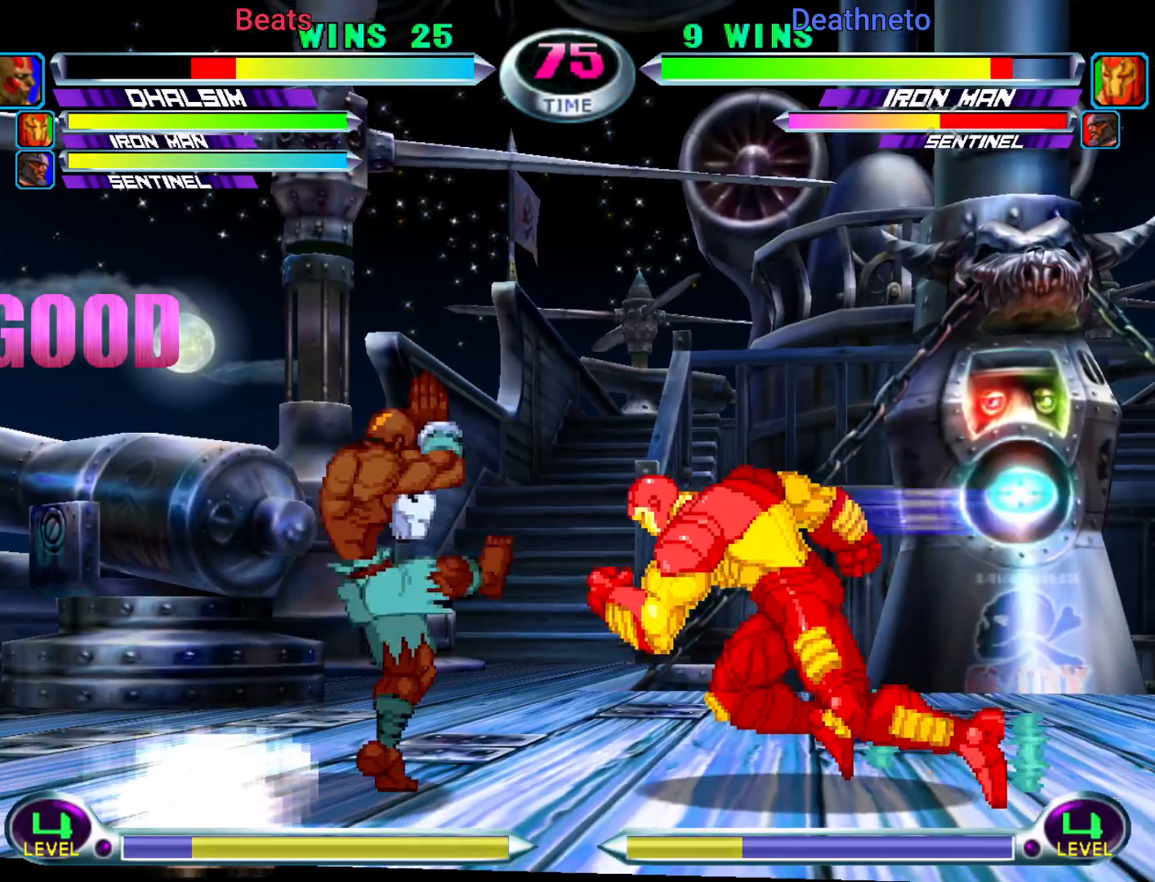
{"dt_ms": 500, "buttons": [], "left_stick": "right", "events": [[33, "R1", "up"], [433, "left_stick", "down"], [500, "left_stick", "right"]]}
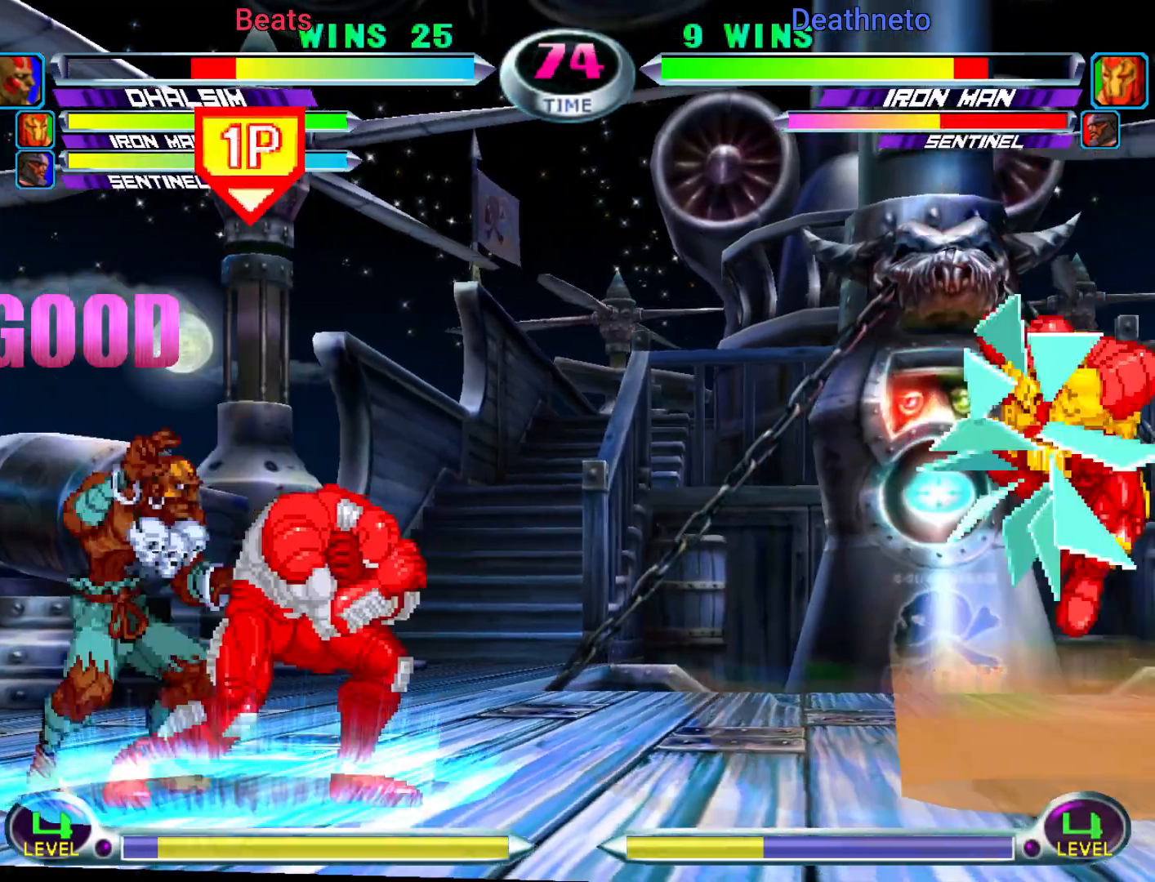
{"dt_ms": 1000, "buttons": [], "left_stick": "right"}
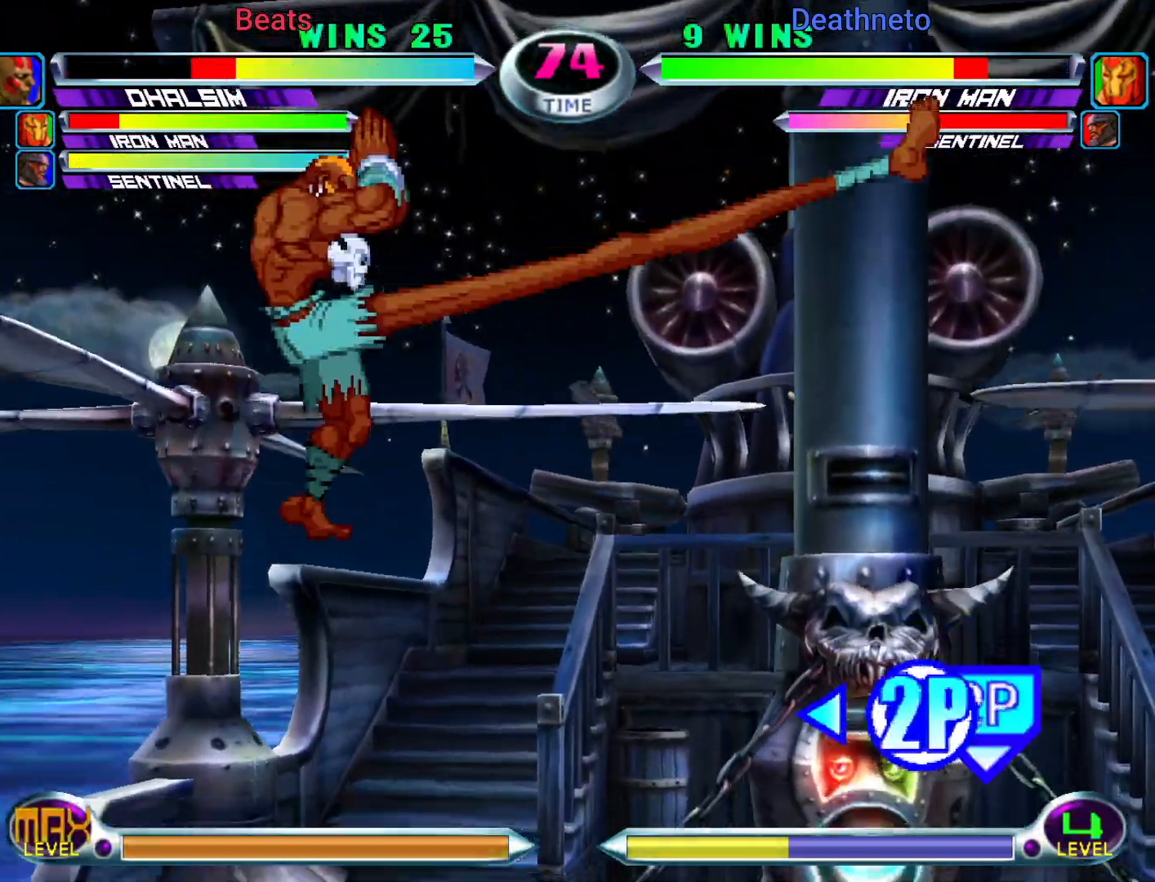
{"dt_ms": 500, "buttons": [], "left_stick": "right", "events": [[17, "SQUARE", "down"], [17, "TRIANGLE", "down"], [67, "SQUARE", "up"], [67, "TRIANGLE", "up"]]}
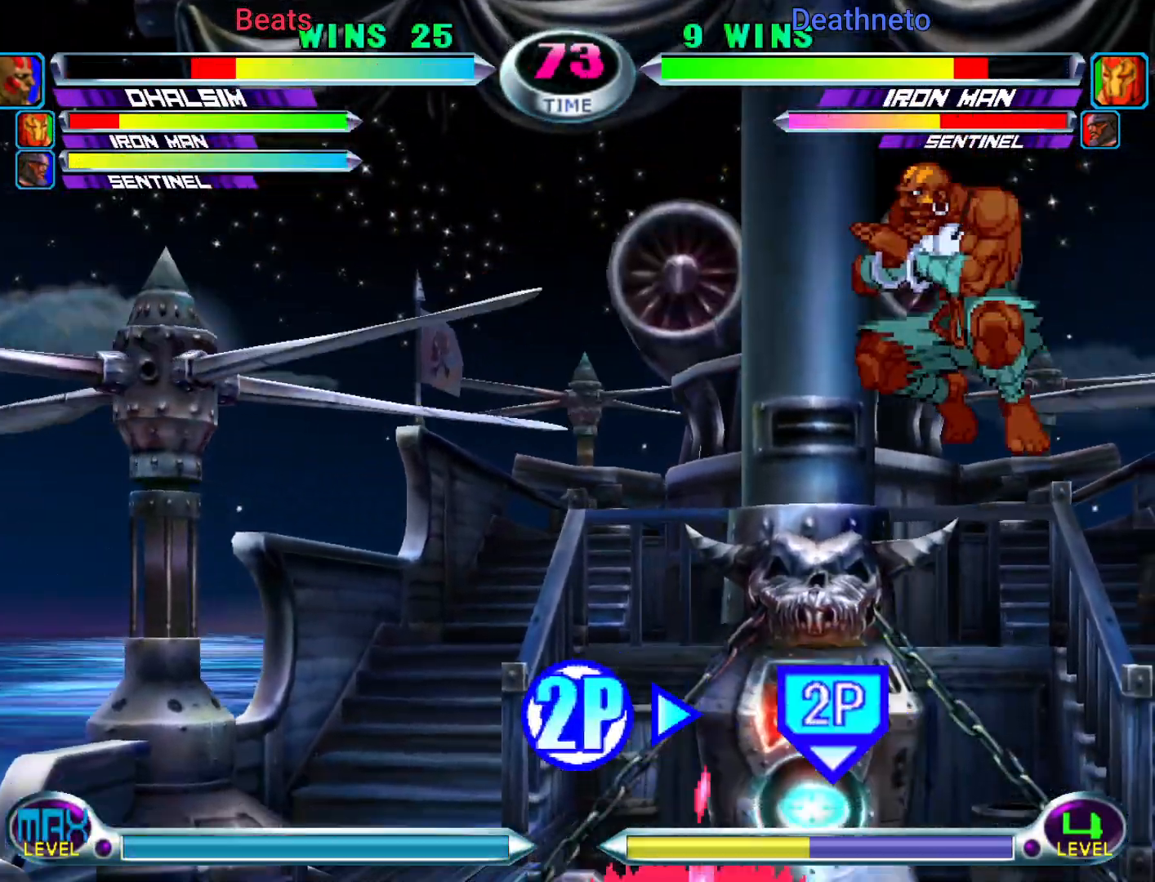
{"dt_ms": 500, "buttons": [], "left_stick": "up-right", "events": [[367, "R2", "down"], [400, "left_stick", "up-right"], [450, "R2", "up"]]}
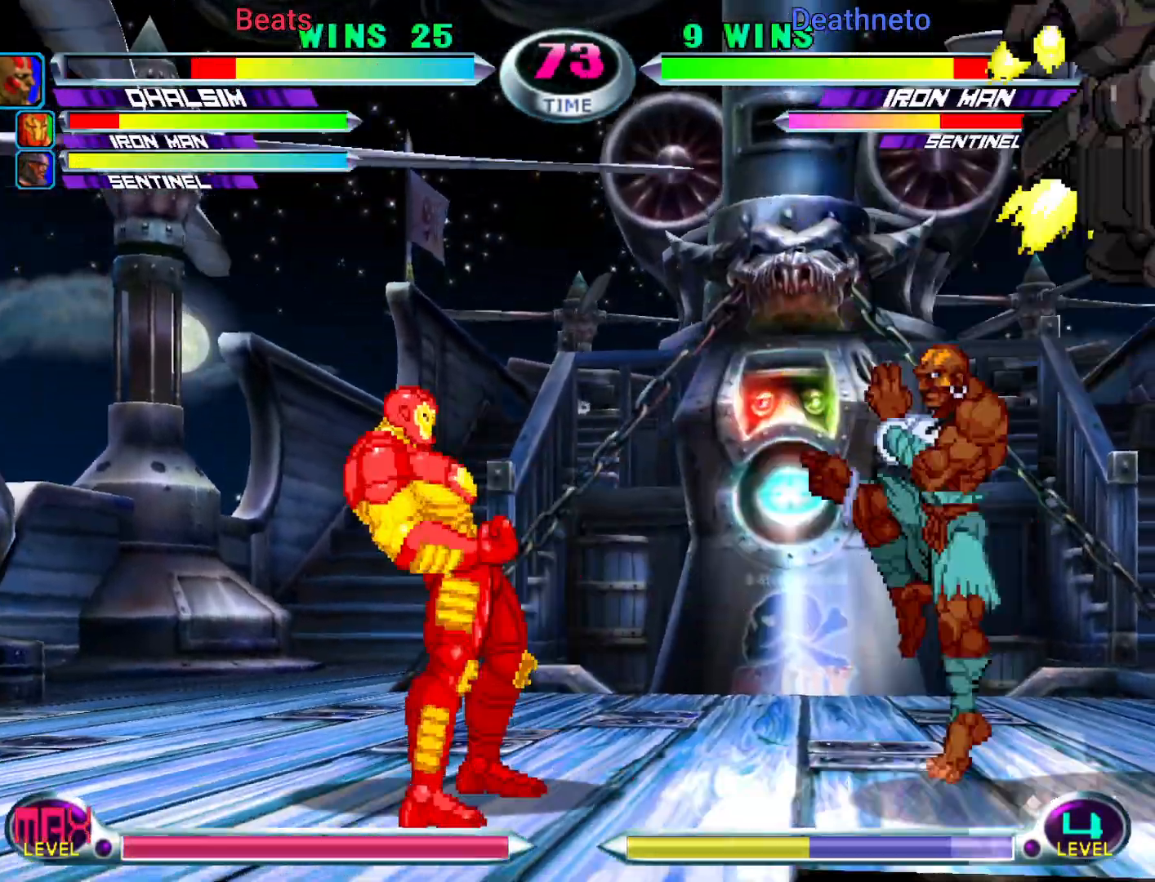
{"dt_ms": 500, "buttons": [], "left_stick": "center", "events": [[17, "left_stick", "center"], [67, "left_stick", "down-left"], [100, "SQUARE", "down"], [100, "TRIANGLE", "down"], [167, "CROSS", "down"], [183, "TRIANGLE", "up"], [217, "SQUARE", "up"], [217, "left_stick", "center"], [283, "CROSS", "up"]]}